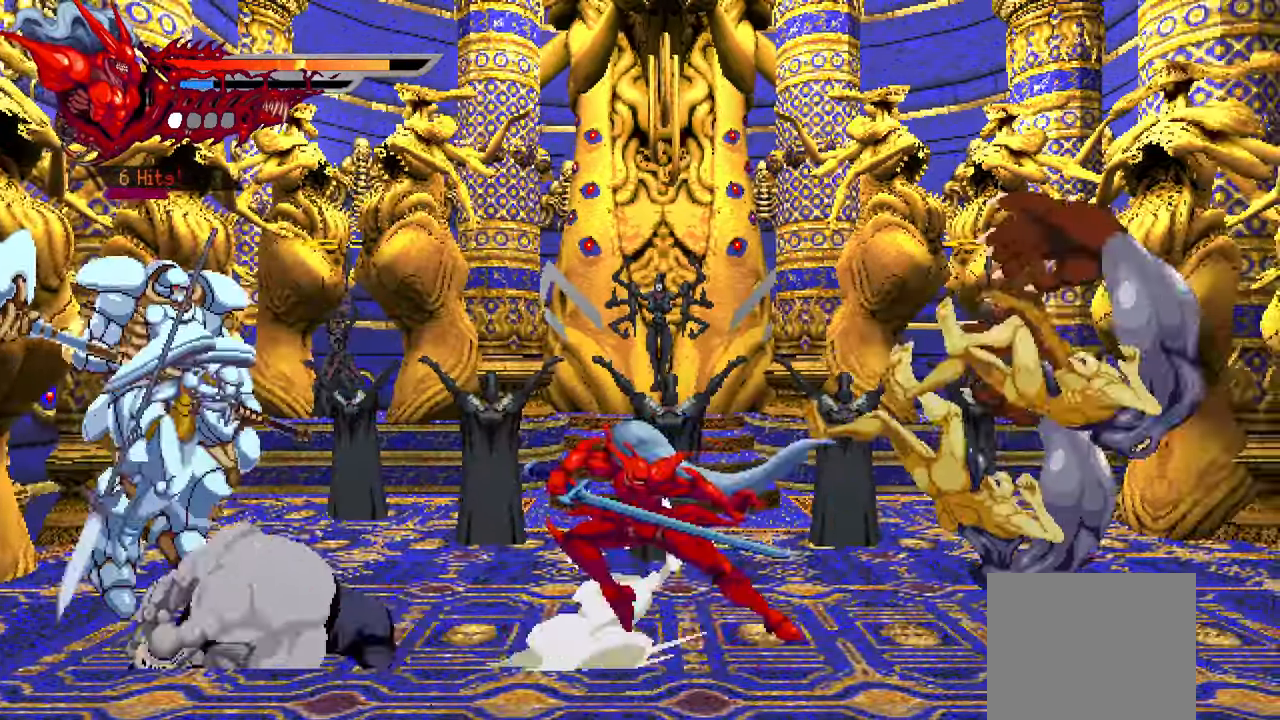
Gameplay with a controller (PlayStation layout); each line is a JSON object with the inputs held at the frame after it. "events" lists button and stick changes between this image and that frame as [ms after this image, input, new state], when the widget could be followed in between. Not read: other_buttons.
{"buttons": ["SQUARE", "DPAD_LEFT"], "left_stick": "center", "right_stick": "center", "events": [[17, "L1", "up"], [134, "SQUARE", "down"], [234, "SQUARE", "up"], [317, "SQUARE", "down"], [367, "SQUARE", "up"], [434, "SQUARE", "down"]]}
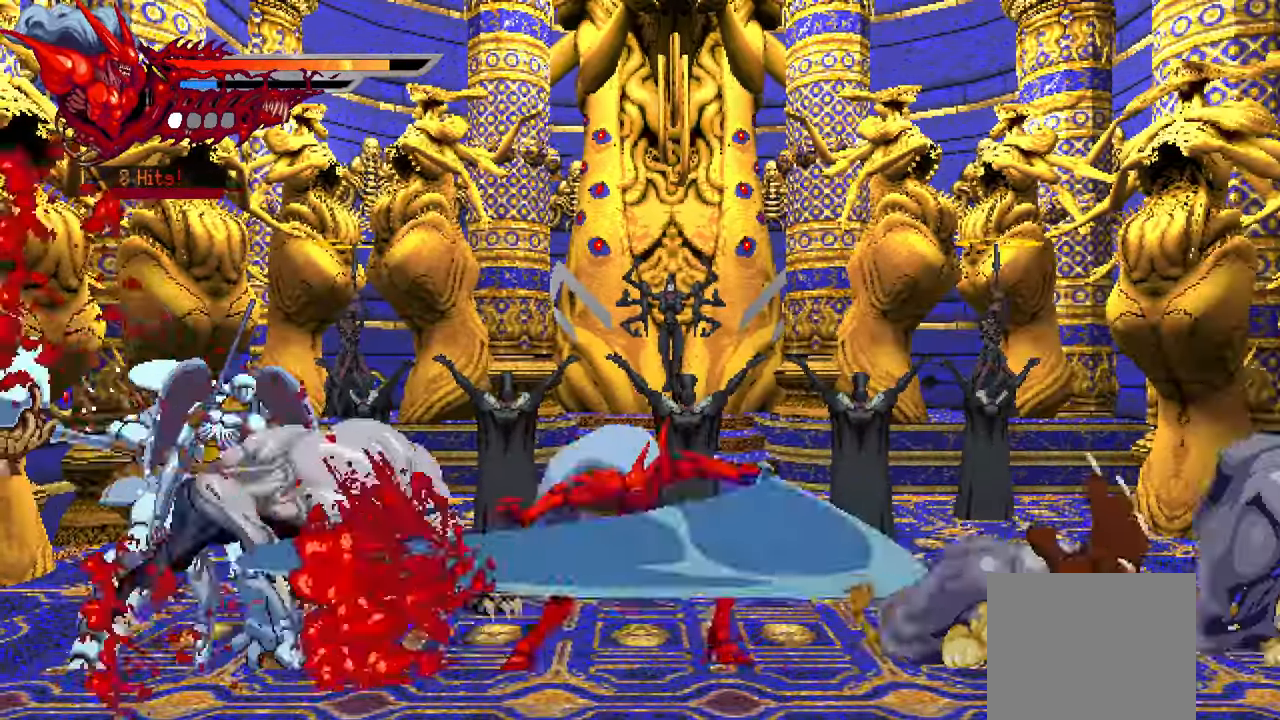
{"buttons": ["SQUARE", "DPAD_LEFT"], "left_stick": "center", "right_stick": "center", "events": [[17, "SQUARE", "up"], [84, "SQUARE", "down"], [167, "SQUARE", "up"], [217, "L1", "down"], [367, "L1", "up"], [500, "SQUARE", "down"]]}
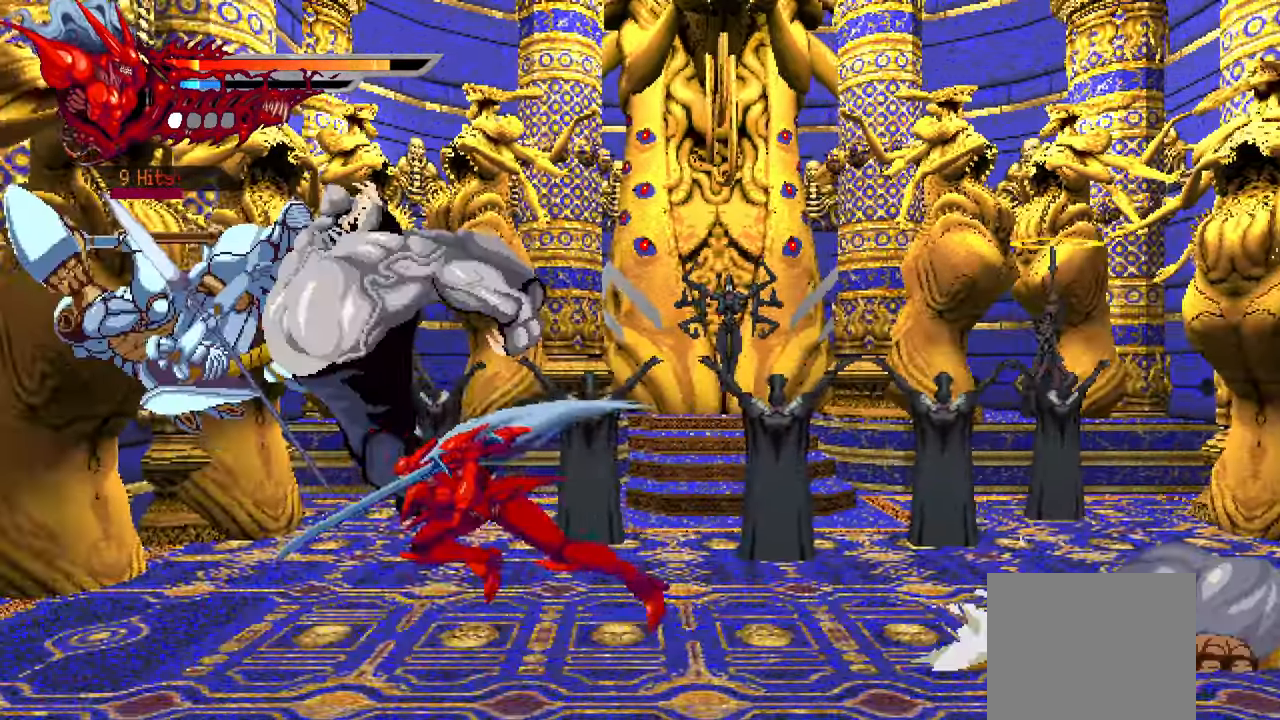
{"buttons": ["SQUARE", "DPAD_LEFT"], "left_stick": "center", "right_stick": "center", "events": [[84, "SQUARE", "up"], [167, "SQUARE", "down"], [250, "SQUARE", "up"], [317, "SQUARE", "down"], [384, "SQUARE", "up"], [467, "SQUARE", "down"]]}
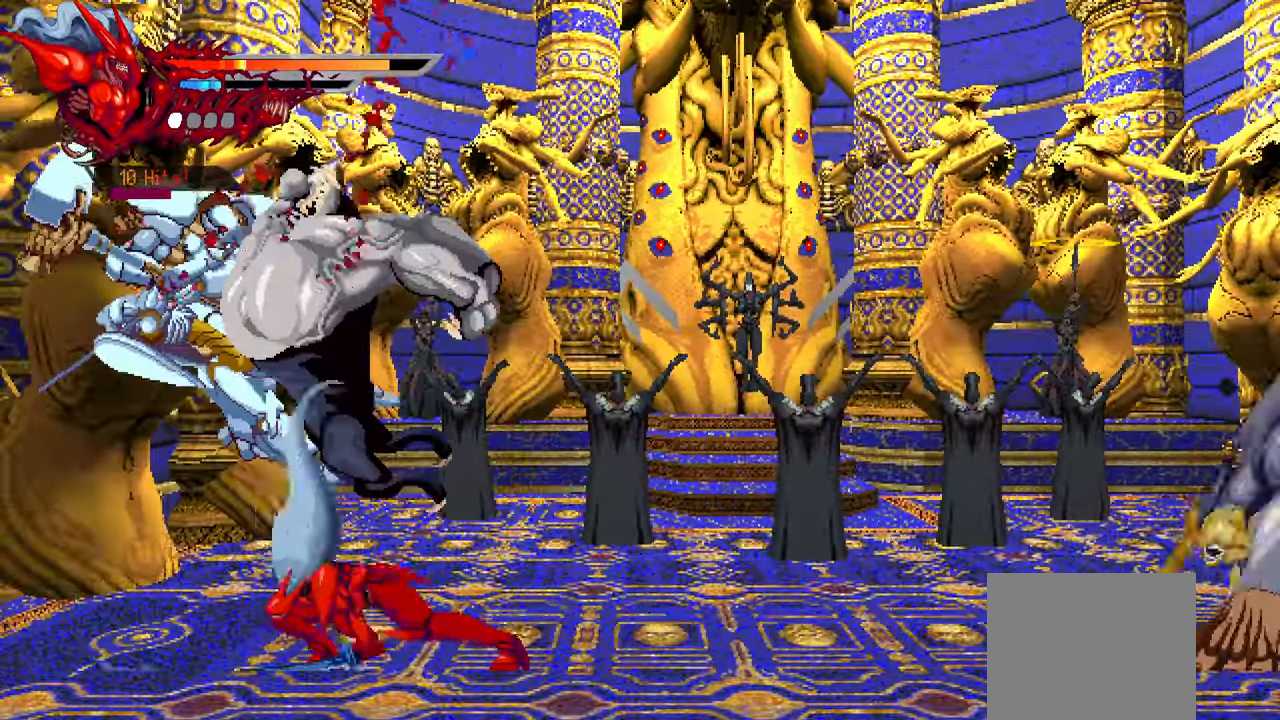
{"buttons": ["DPAD_LEFT"], "left_stick": "center", "right_stick": "right", "events": [[34, "SQUARE", "up"], [117, "SQUARE", "down"], [184, "SQUARE", "up"], [267, "SQUARE", "down"], [333, "SQUARE", "up"], [333, "right_stick", "right"], [416, "SQUARE", "down"], [483, "SQUARE", "up"]]}
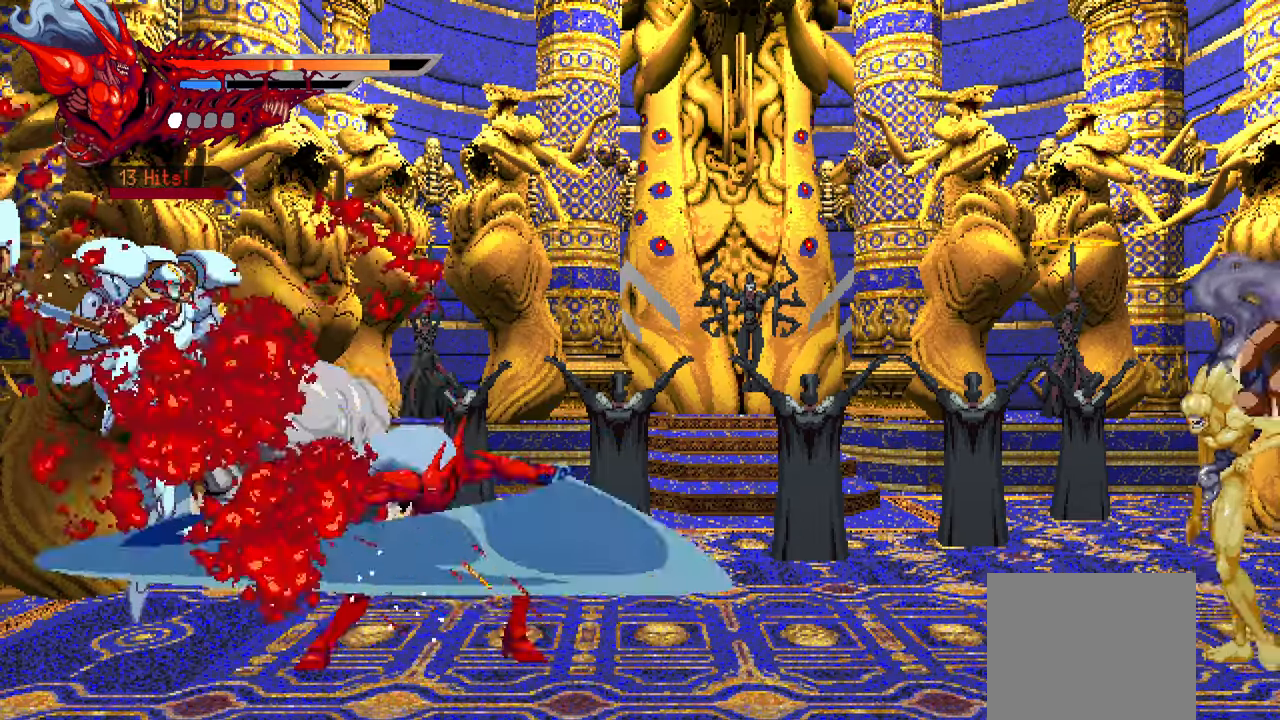
{"buttons": ["DPAD_LEFT"], "left_stick": "center", "right_stick": "right", "events": [[66, "SQUARE", "down"], [133, "SQUARE", "up"], [200, "SQUARE", "down"], [300, "SQUARE", "up"]]}
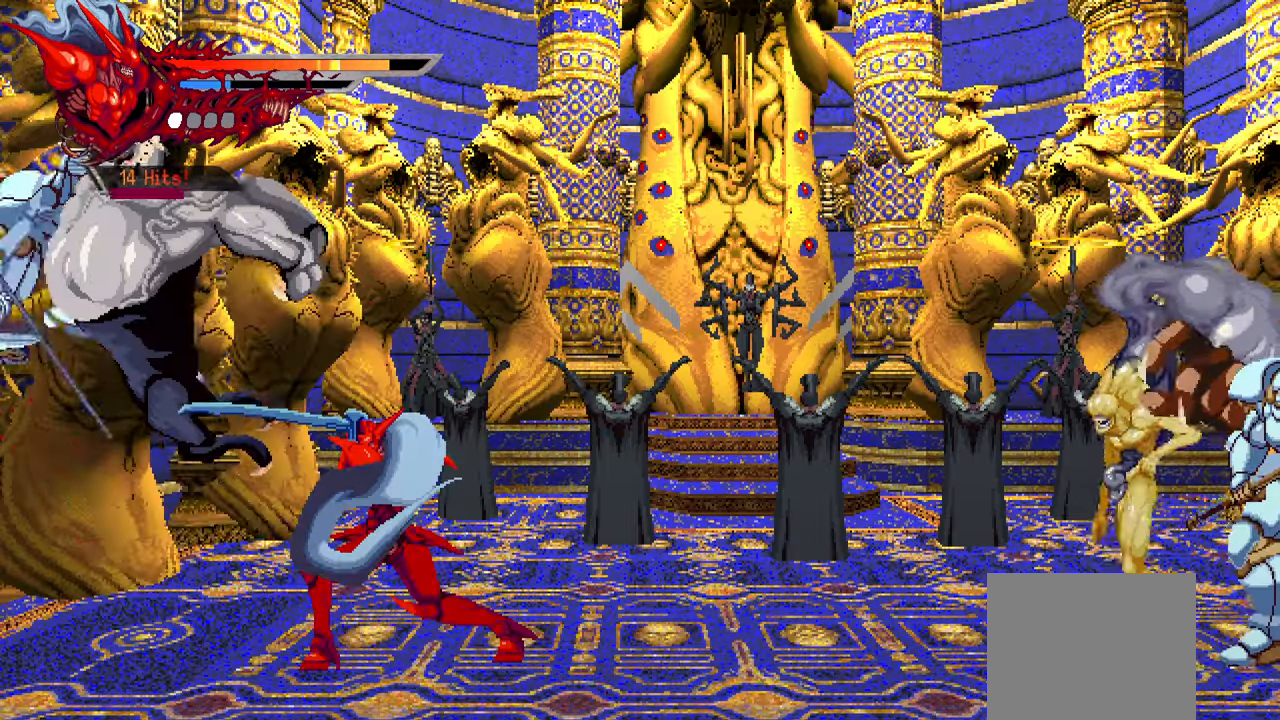
{"buttons": ["SQUARE", "DPAD_LEFT"], "left_stick": "center", "right_stick": "right", "events": [[133, "SQUARE", "down"], [233, "SQUARE", "up"], [300, "SQUARE", "down"], [383, "SQUARE", "up"], [450, "SQUARE", "down"]]}
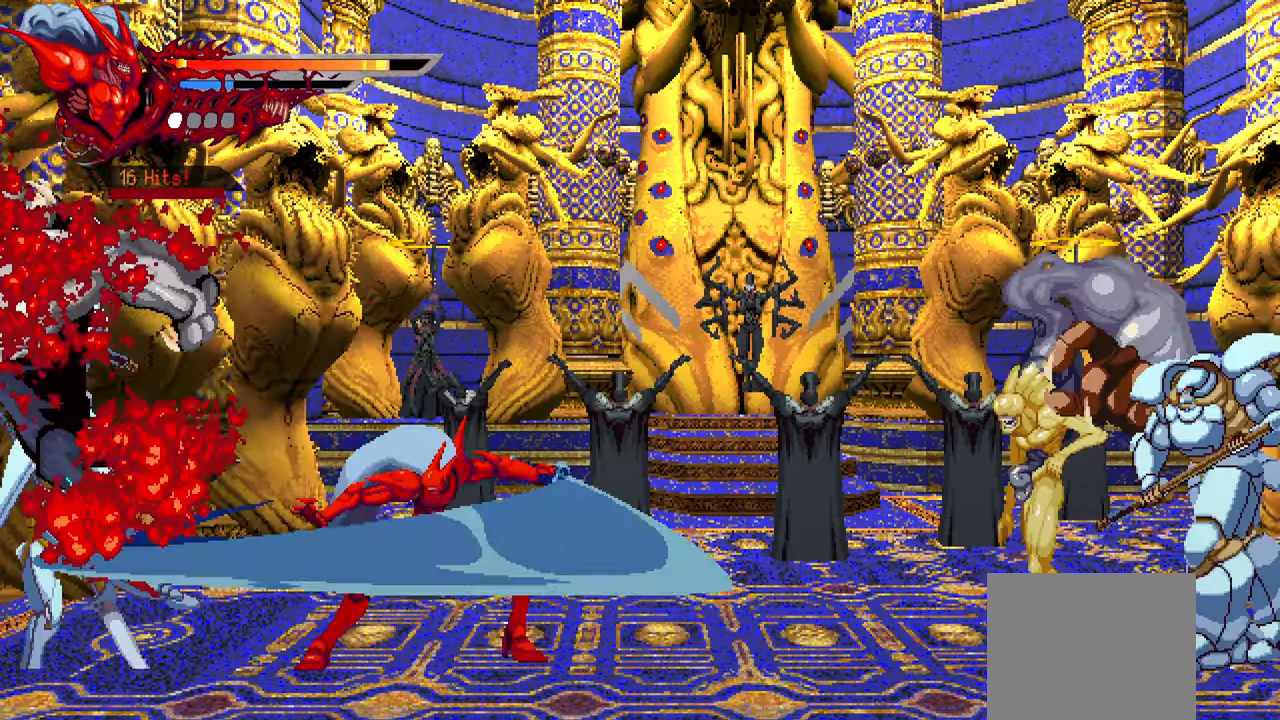
{"buttons": [], "left_stick": "center", "right_stick": "right", "events": [[16, "SQUARE", "up"], [116, "SQUARE", "down"], [166, "SQUARE", "up"], [216, "L1", "down"], [350, "L1", "up"], [383, "DPAD_LEFT", "up"]]}
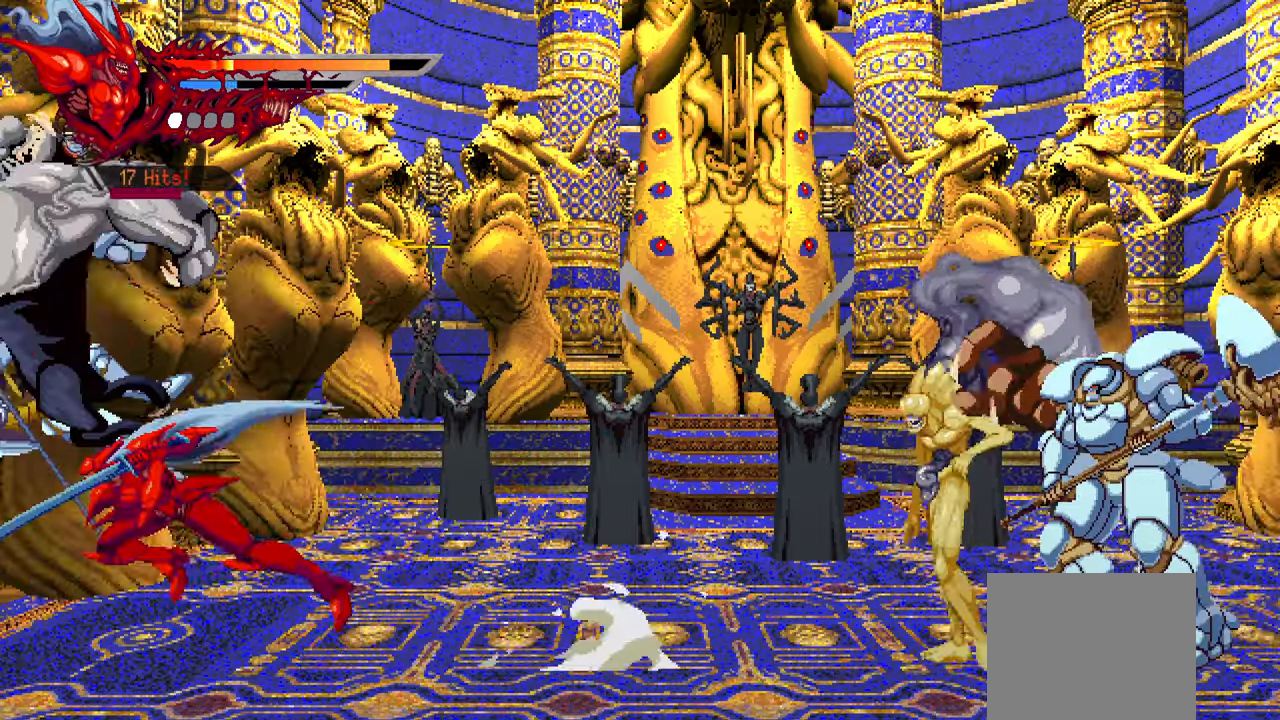
{"buttons": [], "left_stick": "center", "right_stick": "right", "events": [[66, "SQUARE", "down"], [150, "SQUARE", "up"], [233, "SQUARE", "down"], [300, "SQUARE", "up"], [383, "SQUARE", "down"], [450, "SQUARE", "up"]]}
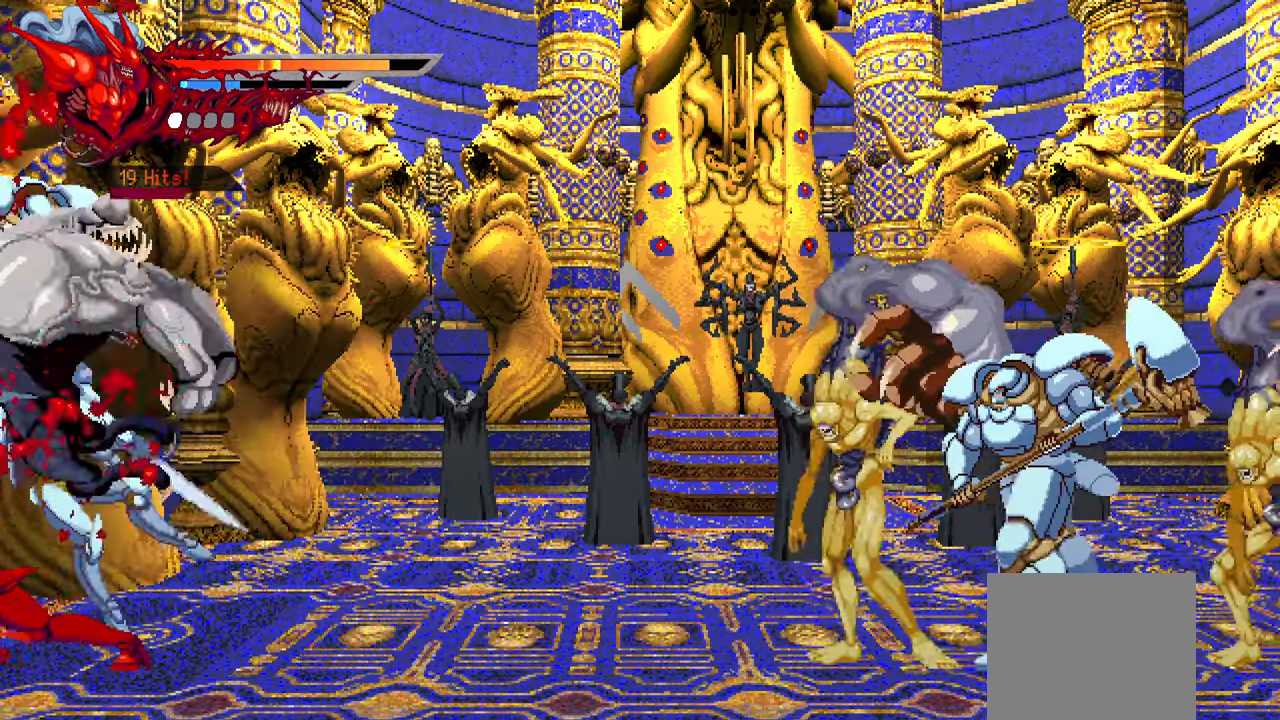
{"buttons": ["SQUARE", "DPAD_RIGHT"], "left_stick": "center", "right_stick": "right", "events": [[33, "SQUARE", "down"], [100, "SQUARE", "up"], [200, "SQUARE", "down"], [250, "SQUARE", "up"], [350, "SQUARE", "down"], [366, "DPAD_RIGHT", "down"], [416, "SQUARE", "up"], [500, "SQUARE", "down"]]}
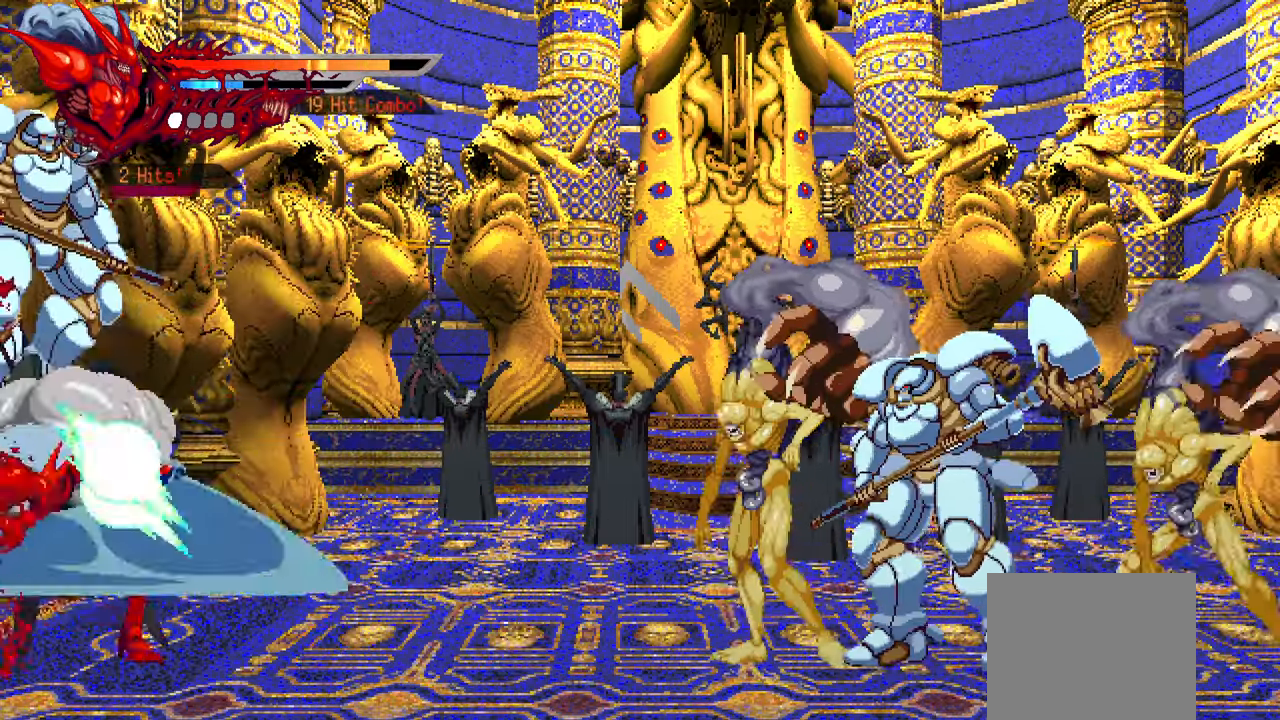
{"buttons": ["DPAD_RIGHT"], "left_stick": "center", "right_stick": "right", "events": [[83, "SQUARE", "up"], [166, "SQUARE", "down"], [233, "SQUARE", "up"], [316, "SQUARE", "down"], [400, "SQUARE", "up"]]}
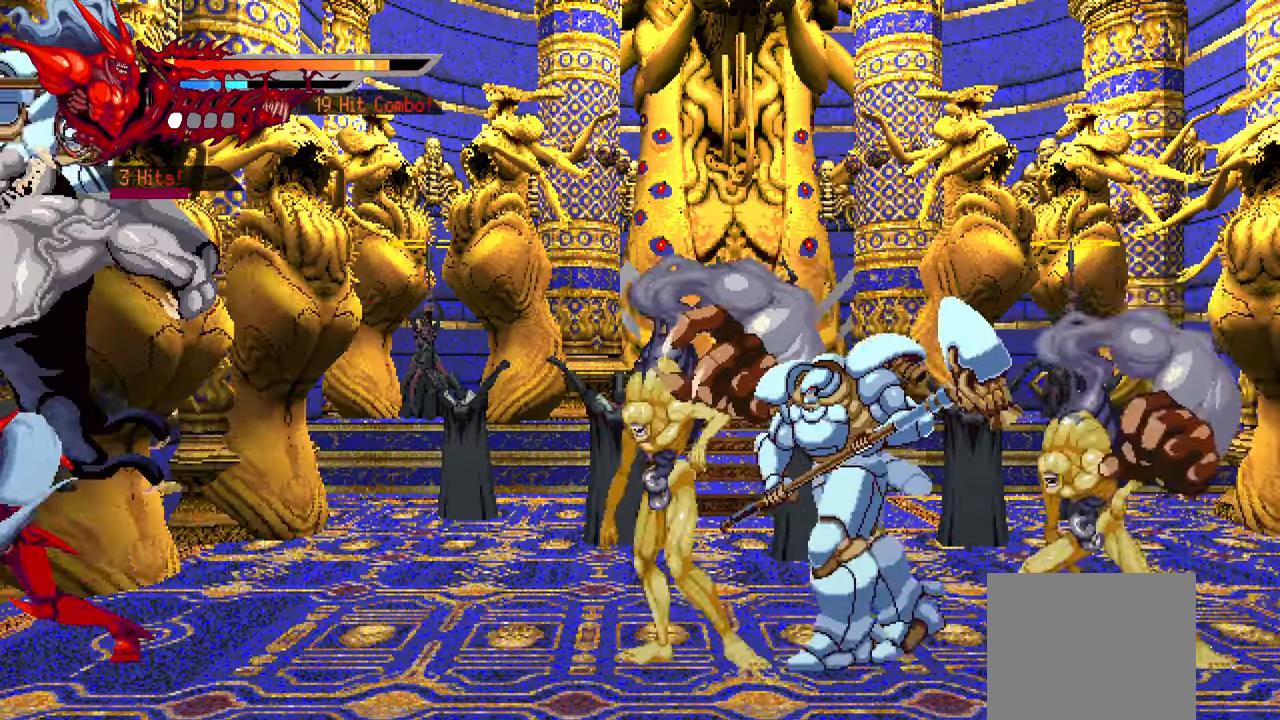
{"buttons": ["SQUARE", "DPAD_RIGHT"], "left_stick": "center", "right_stick": "right", "events": [[266, "SQUARE", "down"], [366, "SQUARE", "up"], [450, "SQUARE", "down"]]}
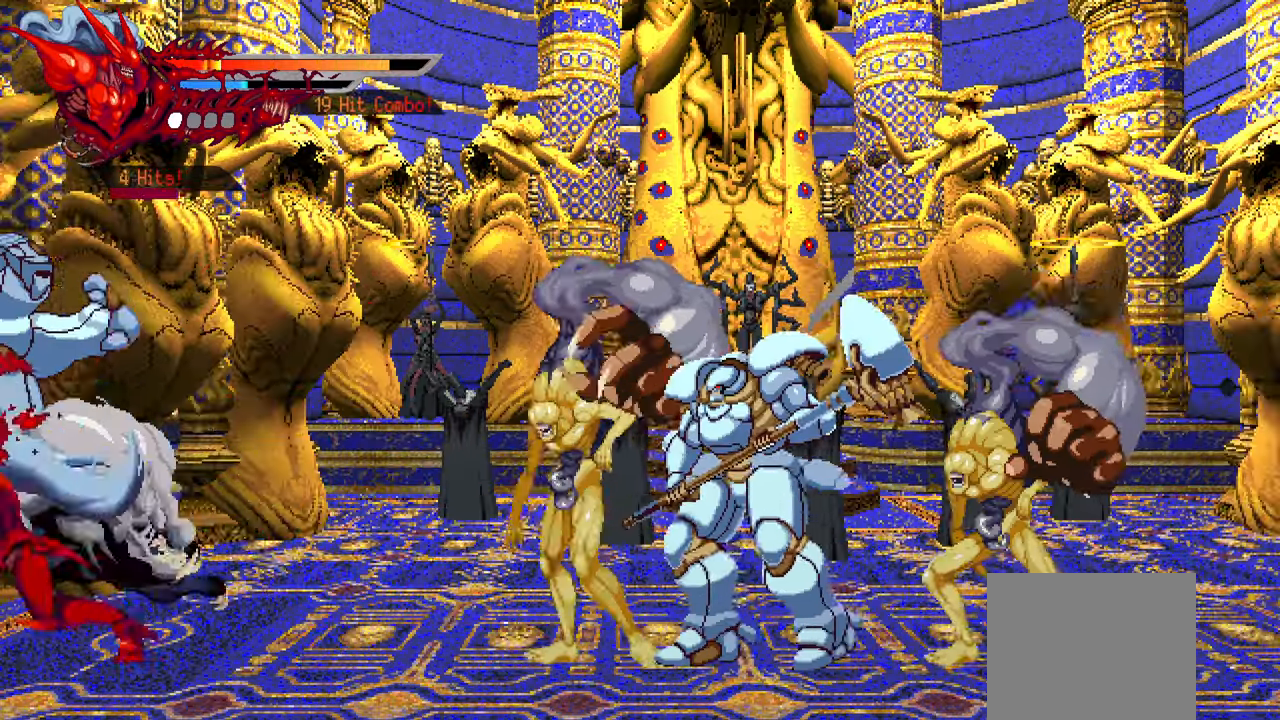
{"buttons": ["DPAD_RIGHT"], "left_stick": "center", "right_stick": "center", "events": [[16, "SQUARE", "up"], [100, "SQUARE", "down"], [166, "SQUARE", "up"], [250, "SQUARE", "down"], [316, "SQUARE", "up"], [500, "right_stick", "center"]]}